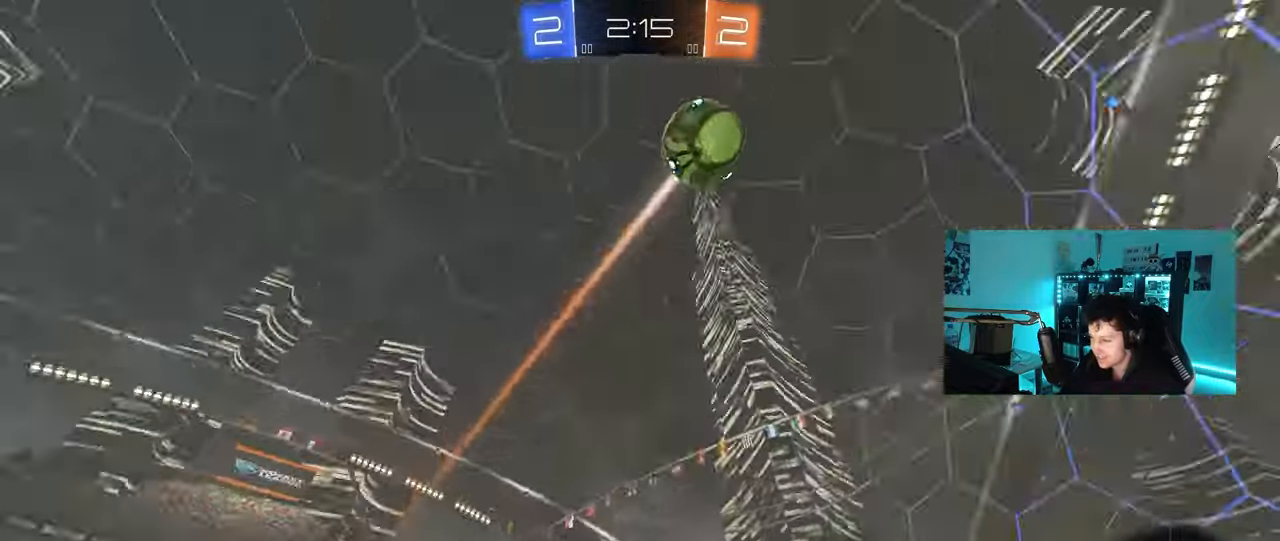
Gameplay with keyboard and mouse; each line is a JSON object with the keys and mouse buttons held at the frame after it. "events" lists presses ("down") and releases ("up") of "1", "2", "3", "4", "5", "a", "alt", "c", "caps_lock", "ctrl", "d", "e", "f", "g", "q", "r", "s", "shift", "space", "t", "tab", "v", "w", "x", "z", "mouse_left", "mouse_wheel" and "mouse_right" between this image and that frame as [ms after this image, input, new state], when the widget could be followed in between. "mouse_left", "mouse_wheel", "mouse_right" = the "left", "wheel", "right" buttons of the "mouse" list. No other keys are recorded. "wheel" means that the mouse wheel is clicked or scrolled. "mouse_move" is the direction in which the mouse moves at that frame (one of eight, or "still"), when it could be read.
{"keys": ["d", "w"], "mouse": [], "mouse_move": "still", "events": [[33, "shift", "up"]]}
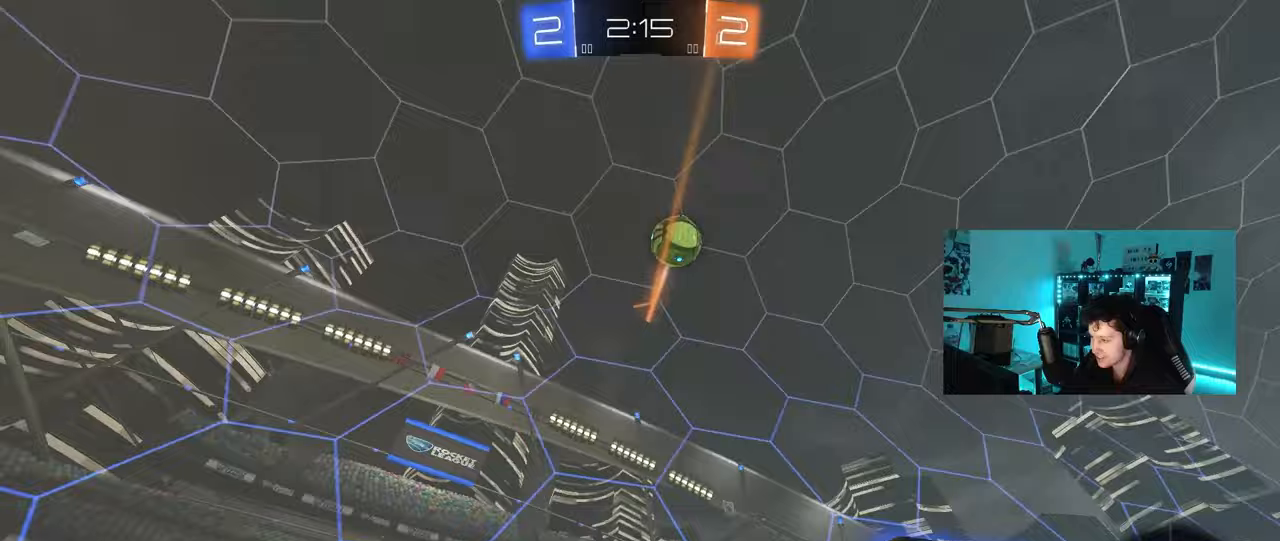
{"keys": ["d", "shift", "w"], "mouse": [], "mouse_move": "still", "events": [[150, "d", "up"], [333, "d", "down"], [433, "shift", "down"]]}
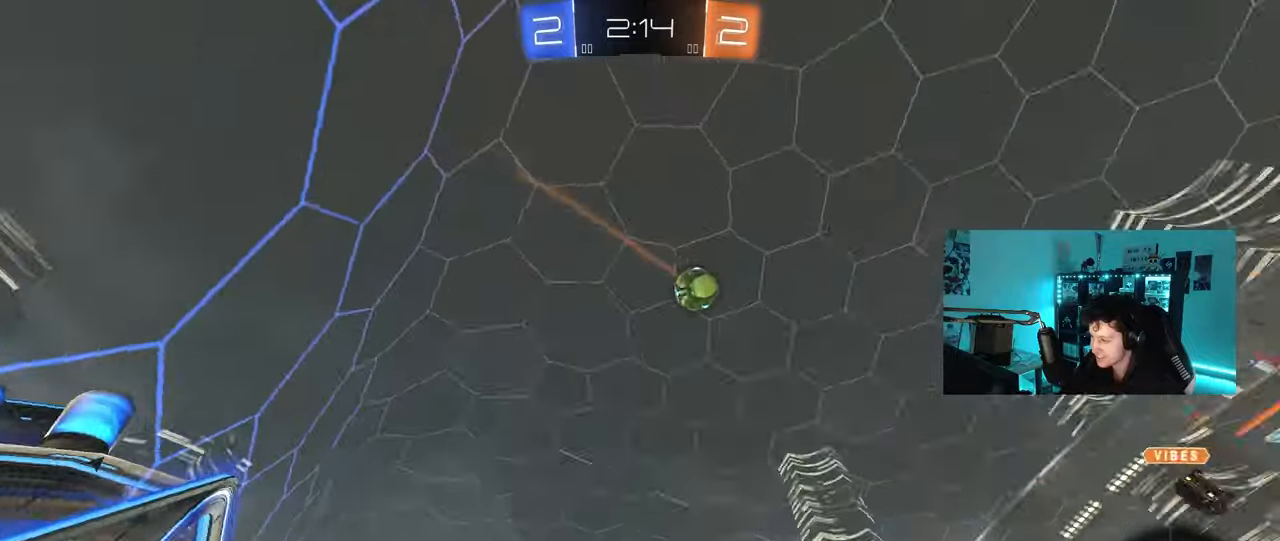
{"keys": ["w"], "mouse": [], "mouse_move": "still", "events": [[117, "shift", "up"], [317, "d", "up"]]}
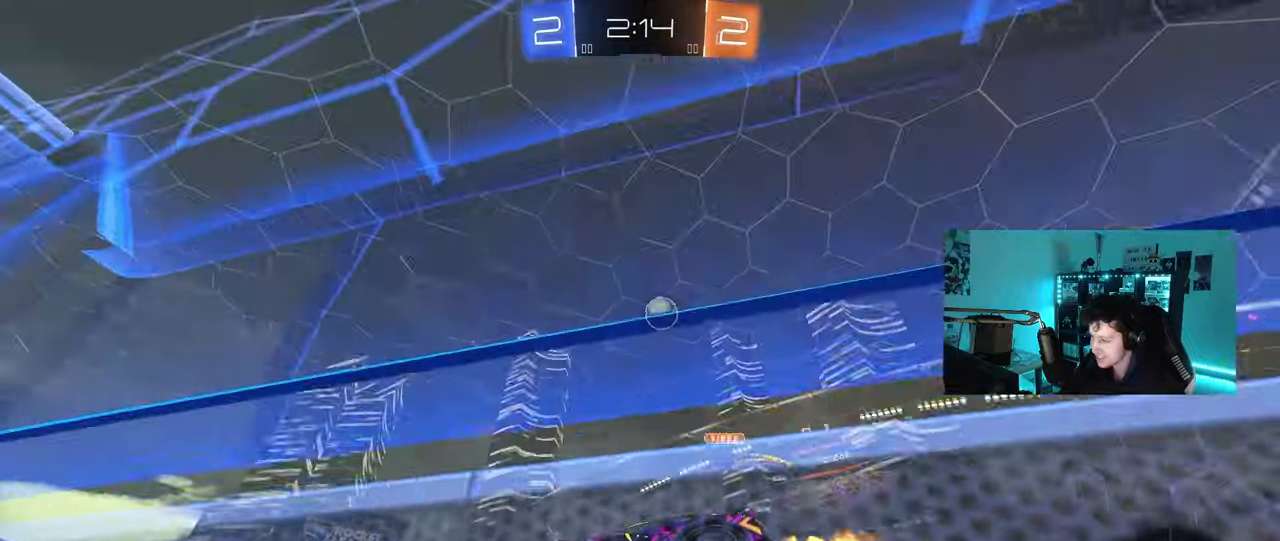
{"keys": ["d", "s"], "mouse": [], "mouse_move": "still", "events": [[183, "a", "down"], [267, "w", "up"], [317, "s", "down"], [467, "a", "up"], [467, "d", "down"]]}
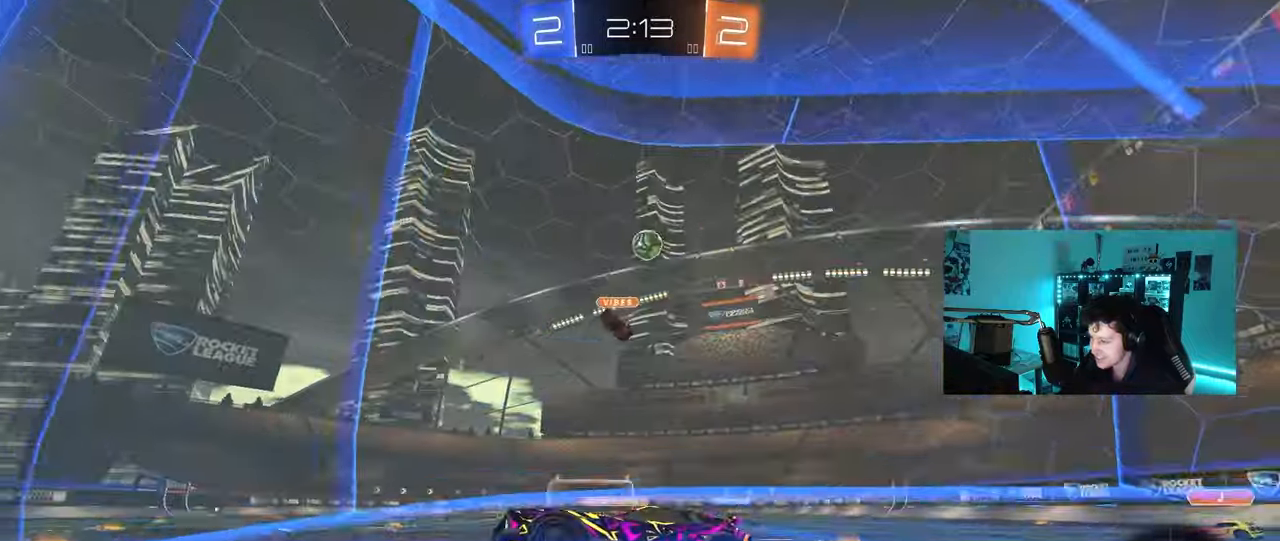
{"keys": [], "mouse": [], "mouse_move": "still", "events": [[50, "s", "up"], [150, "d", "up"], [150, "s", "down"], [200, "a", "down"], [333, "s", "up"], [383, "a", "up"]]}
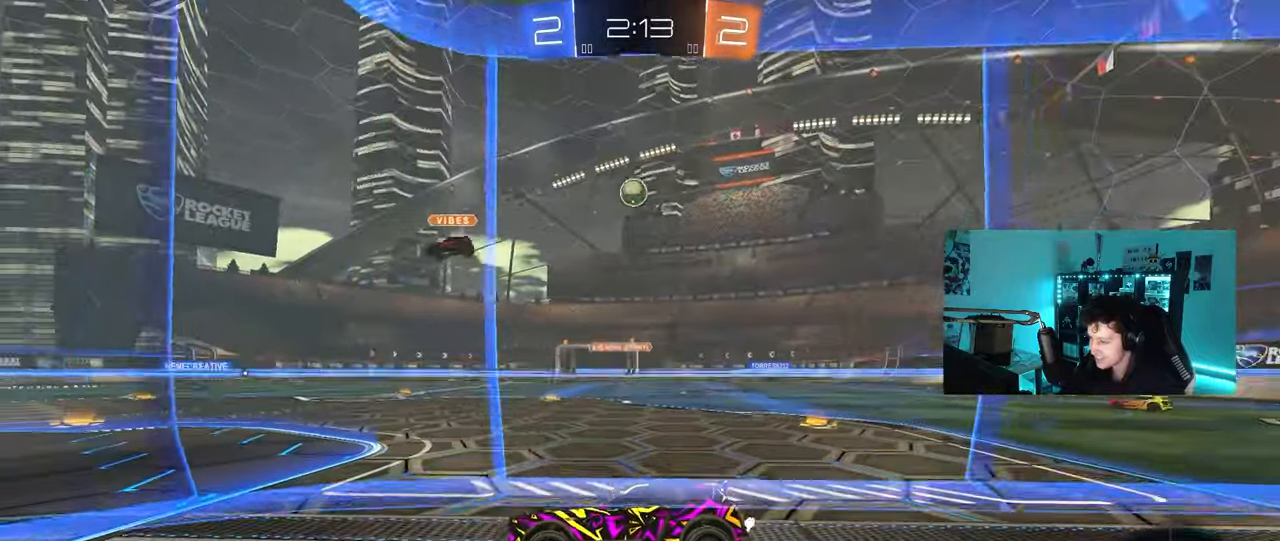
{"keys": ["d", "w"], "mouse": [], "mouse_move": "still", "events": [[167, "a", "down"], [167, "s", "down"], [217, "shift", "down"], [350, "s", "up"], [400, "a", "up"], [400, "shift", "up"], [500, "d", "down"], [500, "w", "down"]]}
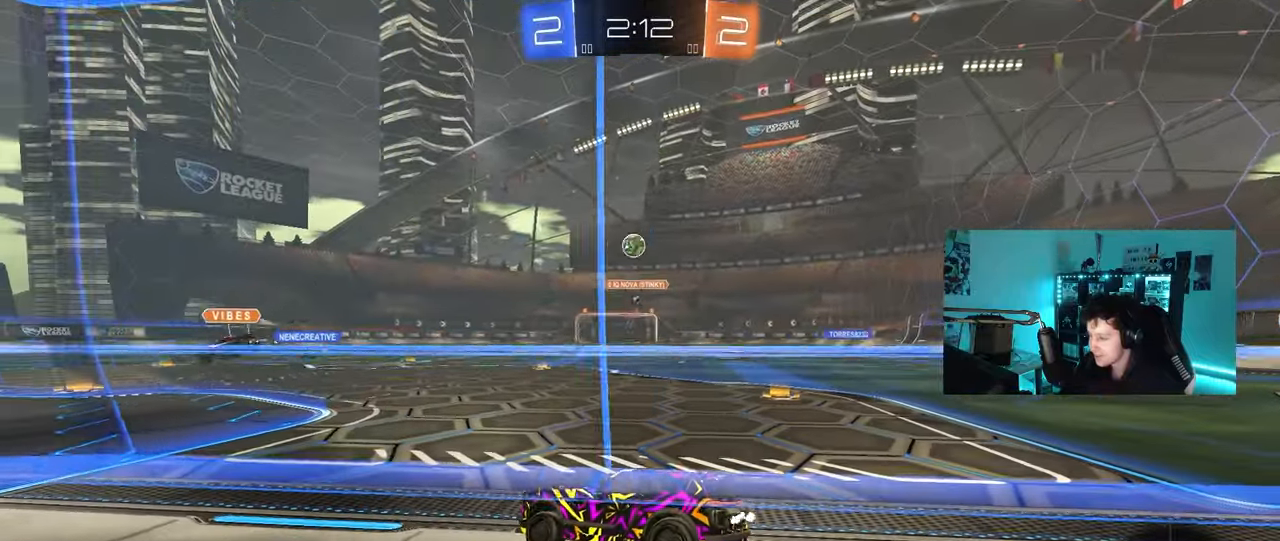
{"keys": ["a", "w"], "mouse": [], "mouse_move": "still", "events": [[367, "d", "up"], [417, "a", "down"]]}
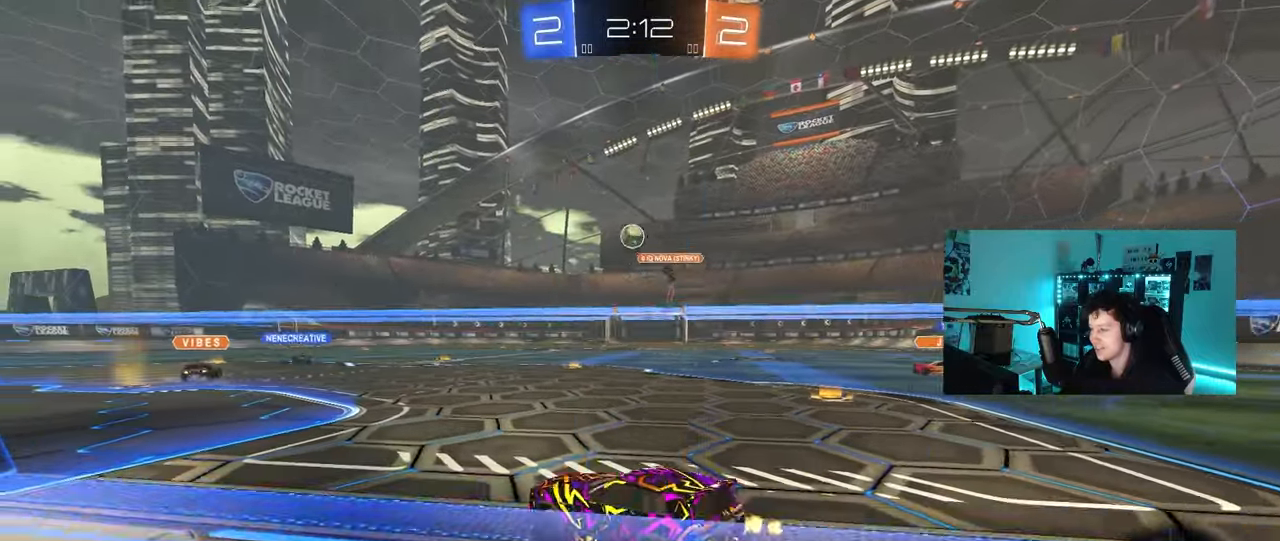
{"keys": ["w"], "mouse": [], "mouse_move": "left", "events": [[100, "a", "up"]]}
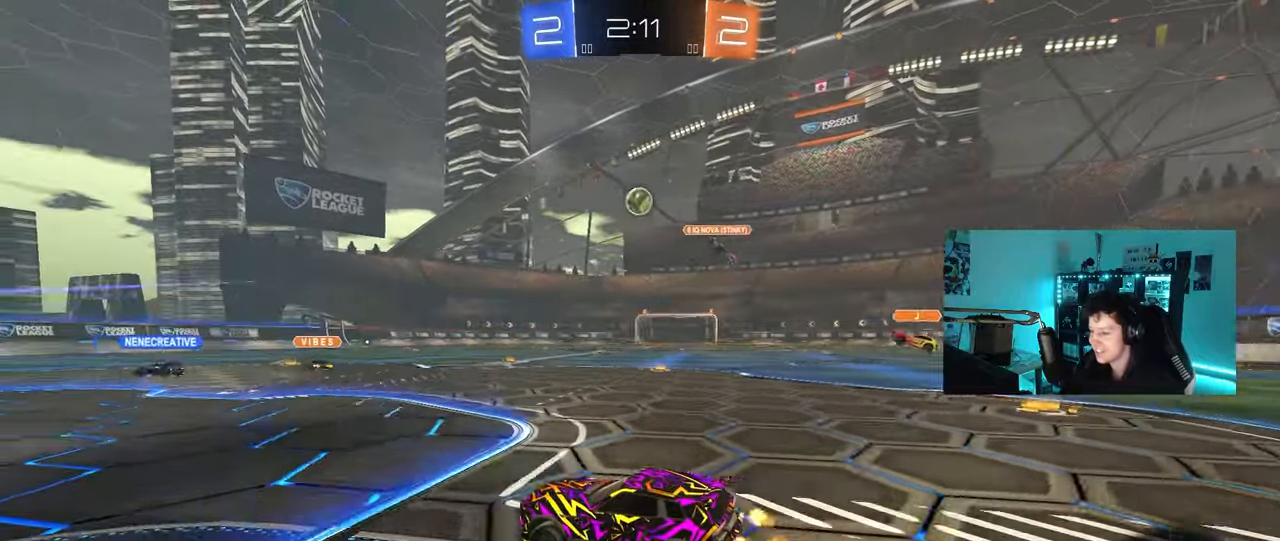
{"keys": [], "mouse": [], "mouse_move": "up-right", "events": [[450, "w", "up"]]}
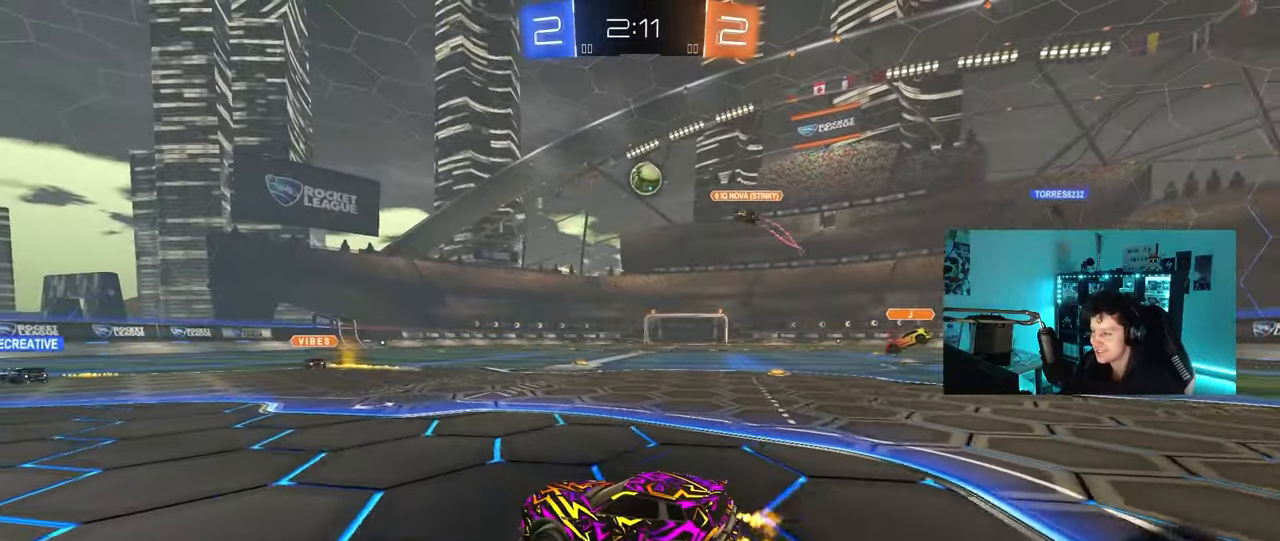
{"keys": [], "mouse": [], "mouse_move": "still", "events": [[183, "d", "down"], [367, "d", "up"]]}
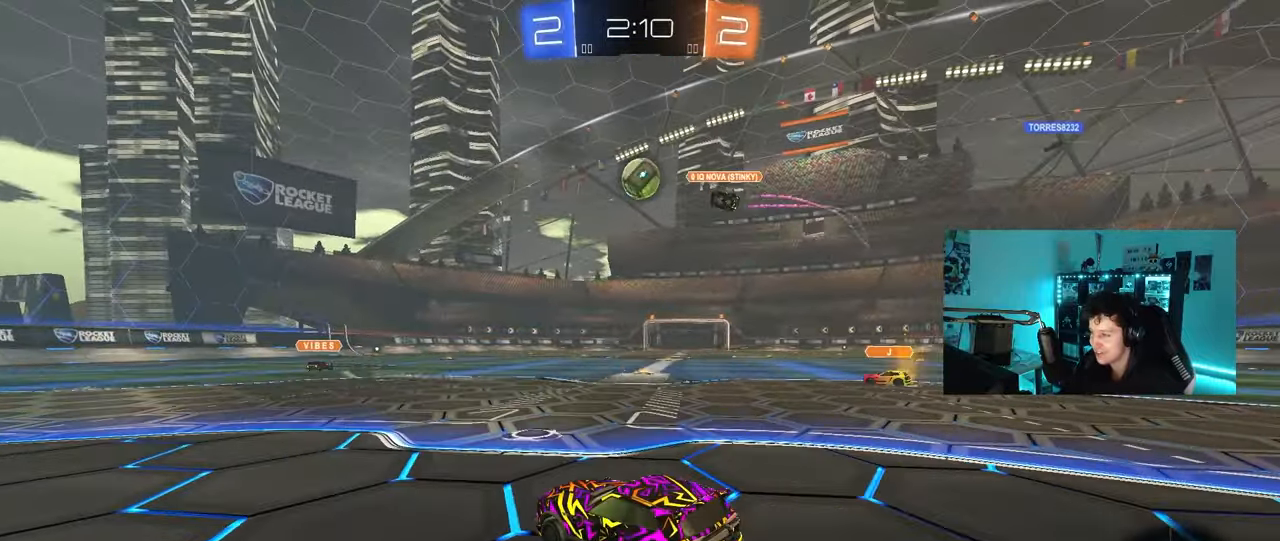
{"keys": ["a", "w"], "mouse": [], "mouse_move": "still", "events": [[100, "w", "down"], [483, "a", "down"]]}
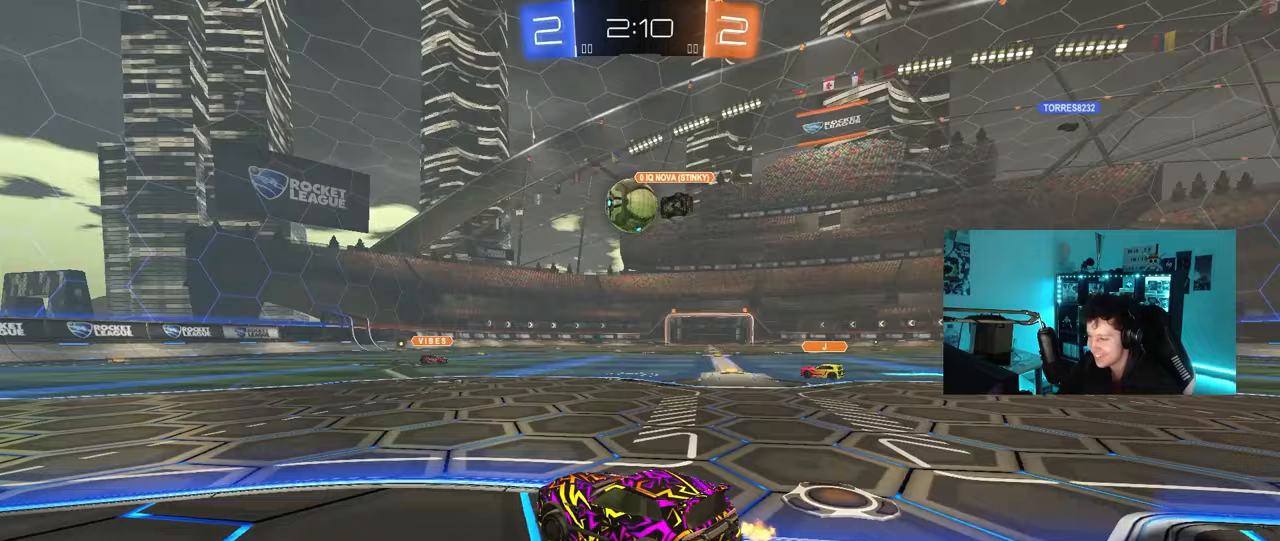
{"keys": ["a", "w"], "mouse": [], "mouse_move": "down-left", "events": [[117, "a", "up"], [400, "a", "down"]]}
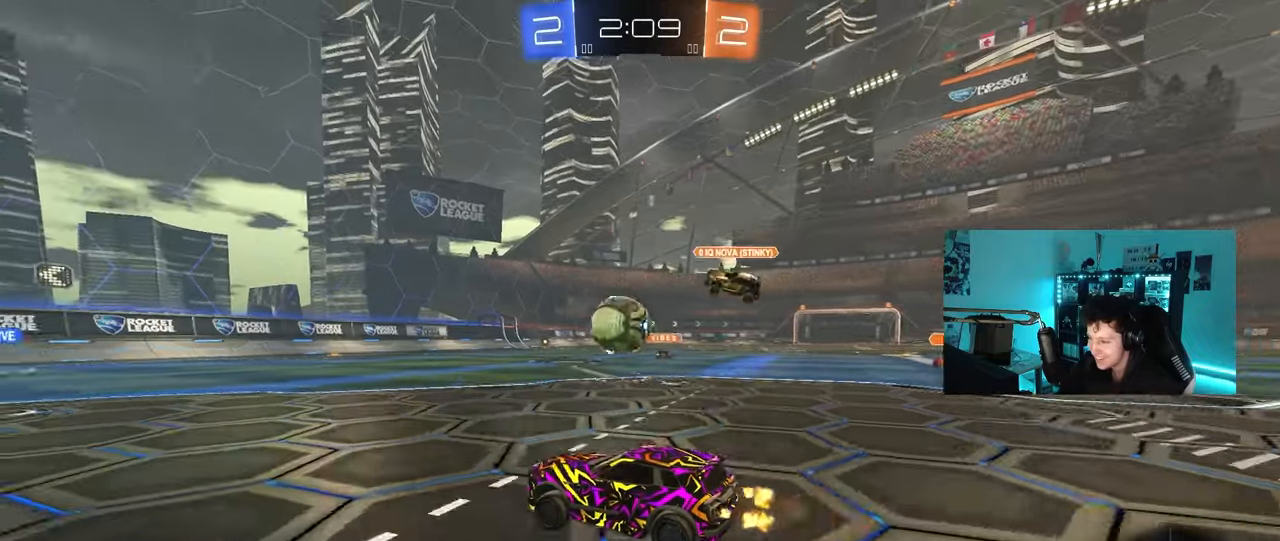
{"keys": [], "mouse": [], "mouse_move": "still", "events": [[33, "a", "up"], [417, "w", "up"]]}
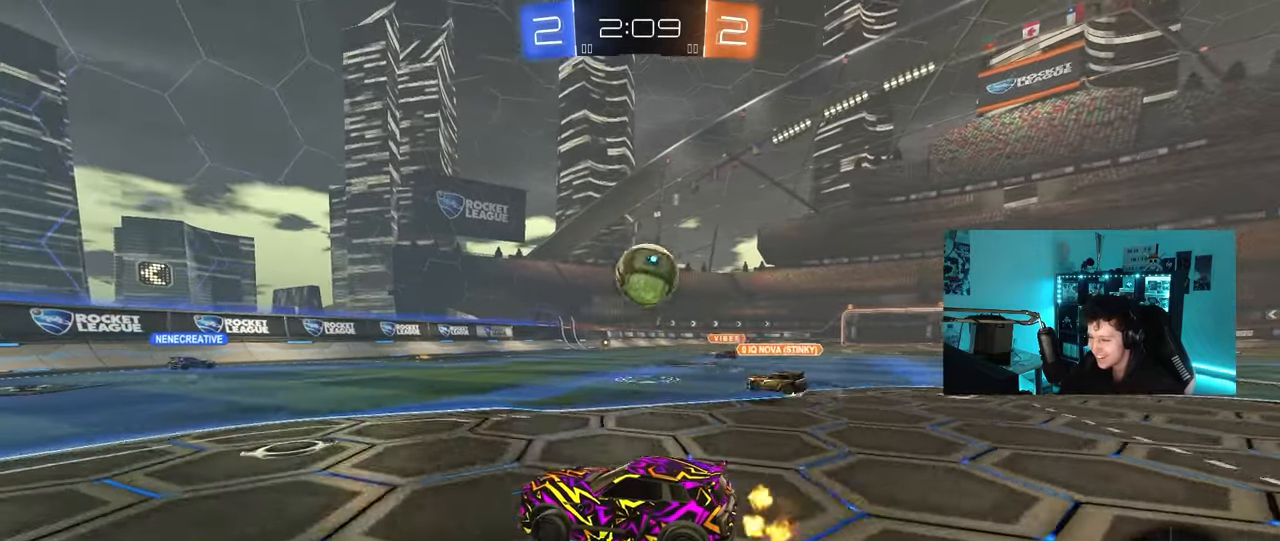
{"keys": ["d", "w"], "mouse": ["left"], "mouse_move": "still", "events": [[50, "w", "down"], [150, "d", "down"], [283, "d", "up"], [433, "mouse_left", "down"], [483, "d", "down"]]}
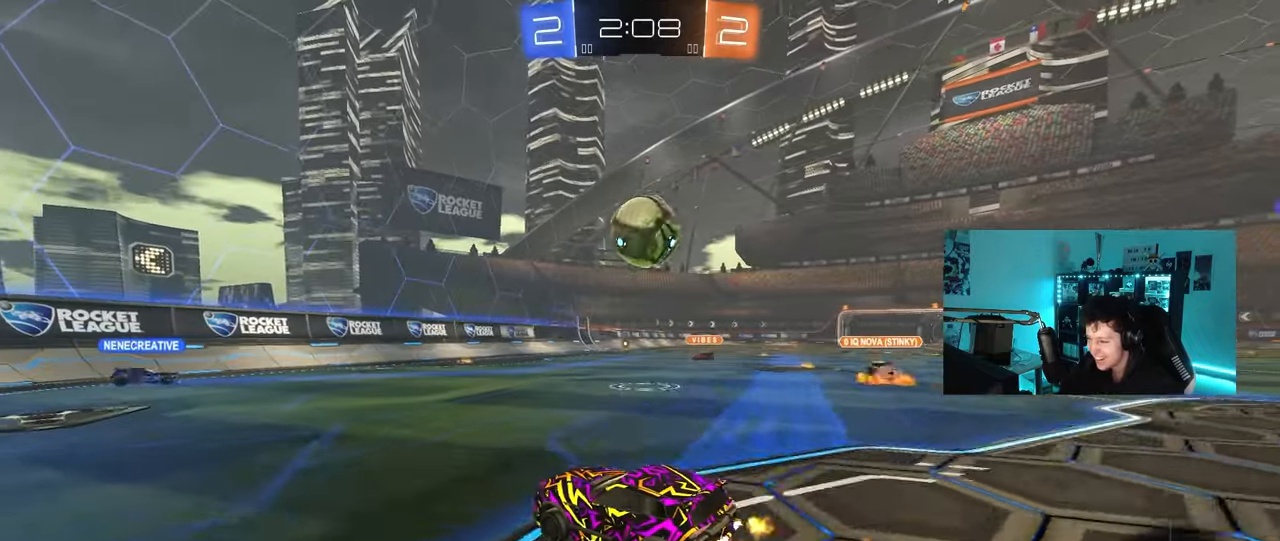
{"keys": ["d"], "mouse": ["left", "right"], "mouse_move": "down", "events": [[117, "d", "up"], [267, "d", "down"], [300, "mouse_right", "down"], [350, "d", "up"], [350, "w", "up"], [400, "shift", "down"], [450, "a", "down"], [450, "d", "down"], [450, "s", "down"], [500, "a", "up"], [500, "s", "up"], [500, "shift", "up"]]}
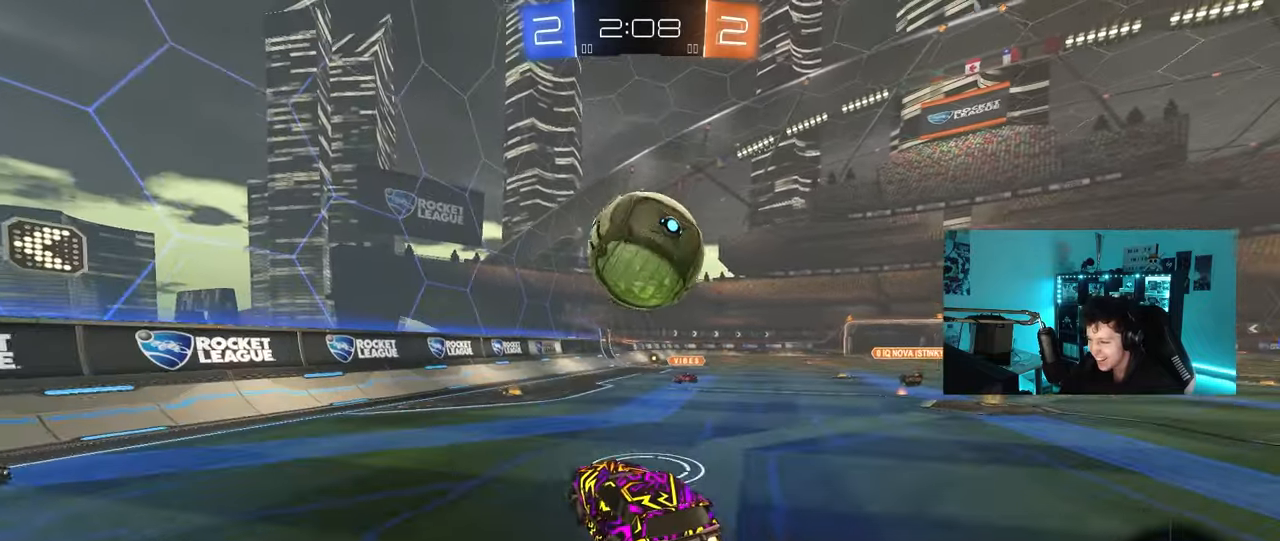
{"keys": ["a"], "mouse": ["left"], "mouse_move": "up-right", "events": [[33, "d", "up"], [33, "mouse_right", "up"], [133, "mouse_right", "down"], [267, "s", "down"], [317, "a", "down"], [367, "mouse_right", "up"], [467, "s", "up"]]}
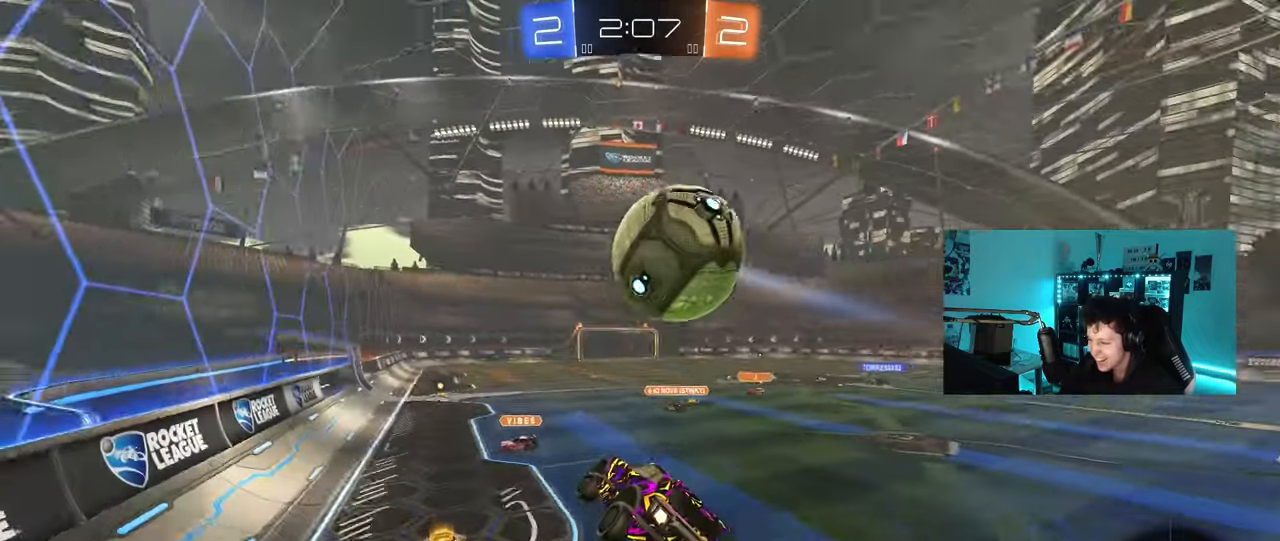
{"keys": ["w"], "mouse": ["left"], "mouse_move": "still", "events": [[17, "shift", "down"], [50, "a", "up"], [50, "d", "down"], [150, "mouse_left", "up"], [200, "a", "down"], [200, "d", "up"], [200, "shift", "up"], [250, "w", "down"], [483, "a", "up"], [483, "mouse_left", "down"]]}
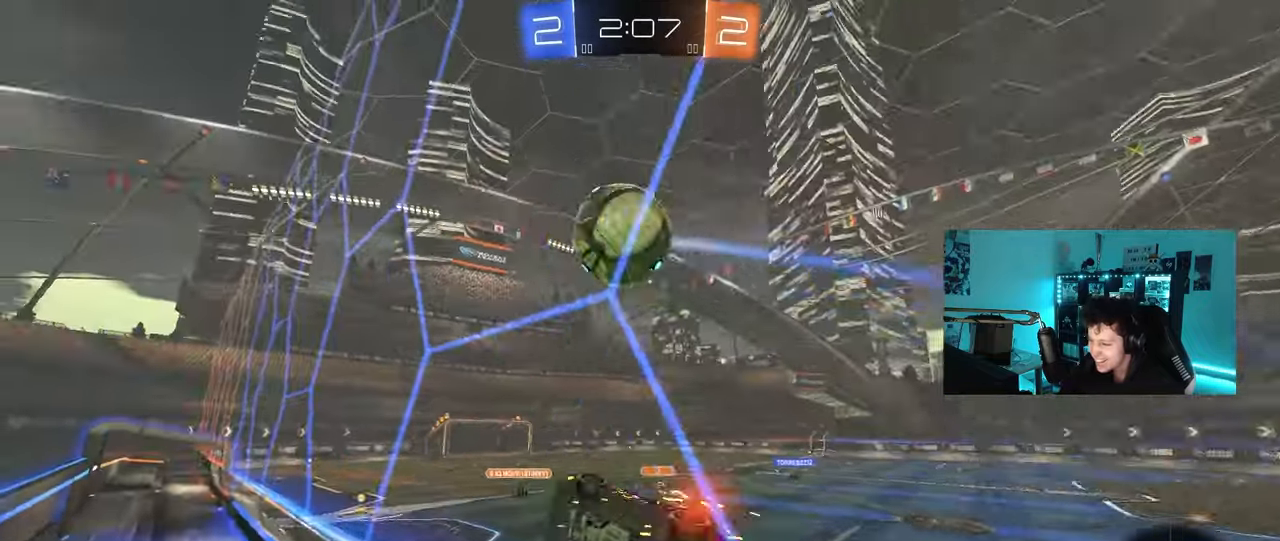
{"keys": ["shift"], "mouse": ["right"], "mouse_move": "still", "events": [[167, "a", "down"], [267, "mouse_right", "down"], [300, "a", "up"], [300, "w", "up"], [350, "mouse_left", "up"], [400, "s", "down"], [450, "a", "down"], [450, "shift", "down"], [500, "a", "up"], [500, "s", "up"]]}
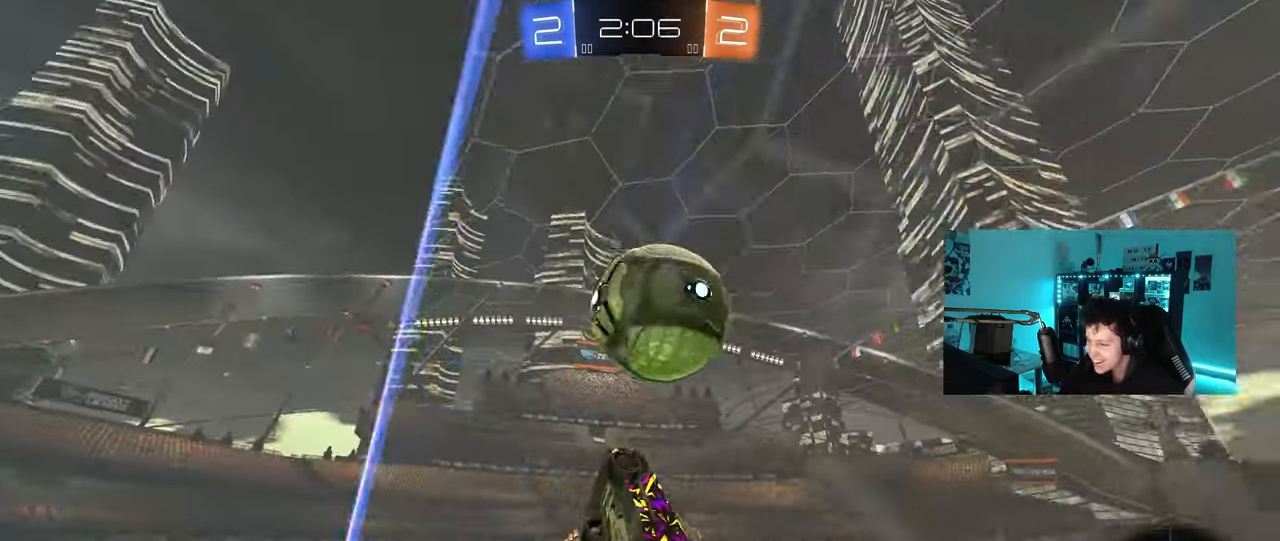
{"keys": ["d", "s", "shift"], "mouse": ["right"], "mouse_move": "still", "events": [[33, "mouse_left", "down"], [33, "mouse_right", "up"], [83, "d", "down"], [133, "w", "down"], [233, "mouse_right", "down"], [317, "s", "down"], [317, "w", "up"], [467, "mouse_left", "up"]]}
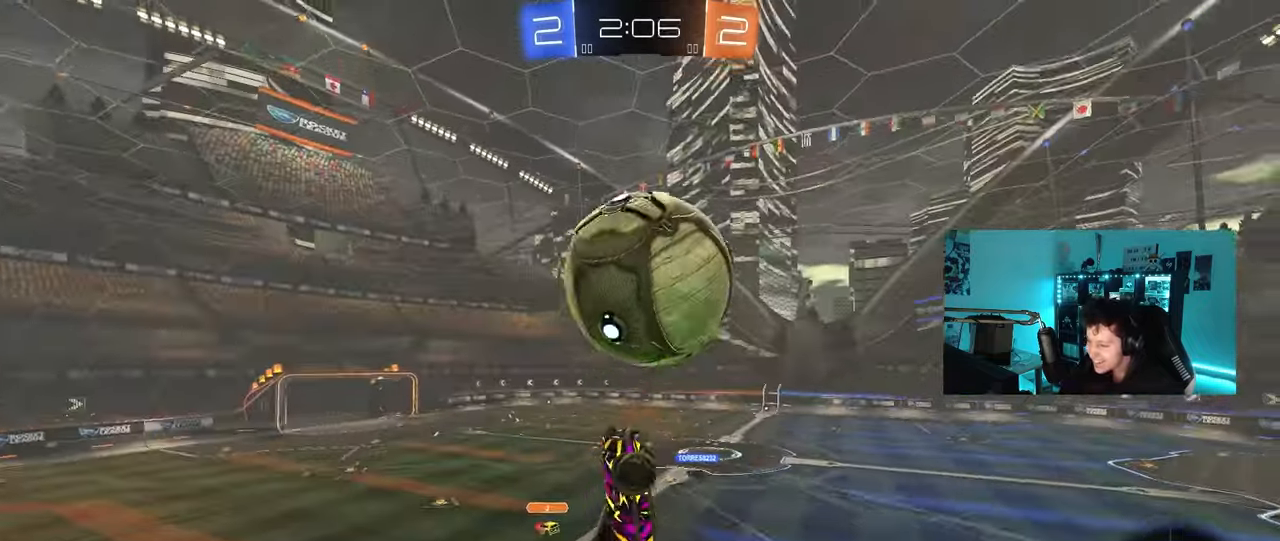
{"keys": ["d", "shift"], "mouse": [], "mouse_move": "up-right", "events": [[17, "mouse_right", "up"], [50, "s", "up"], [283, "w", "down"], [433, "w", "up"]]}
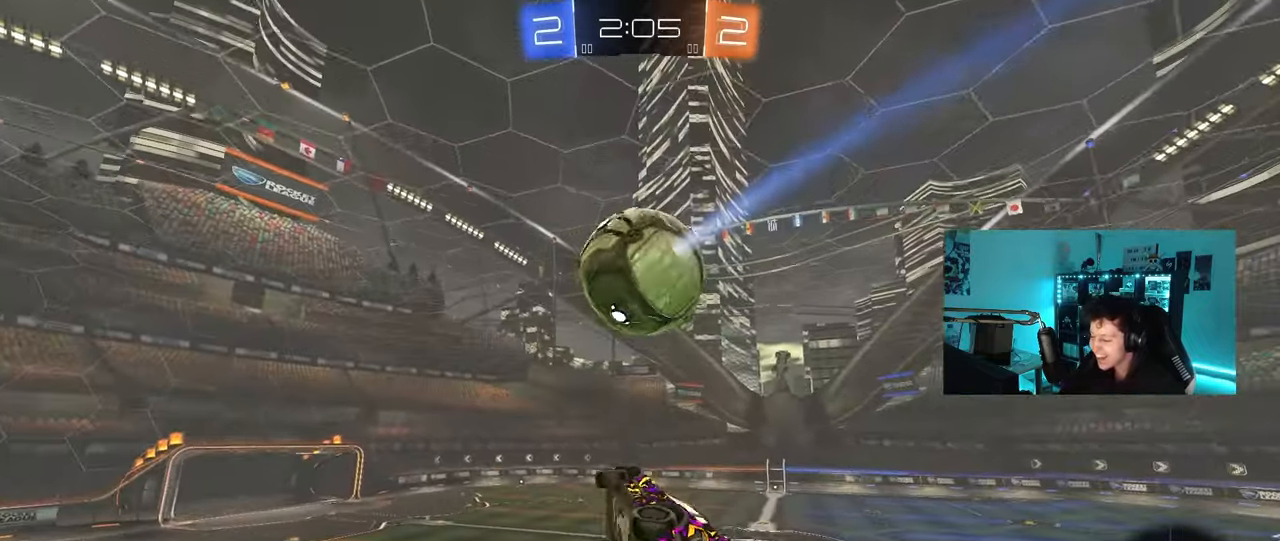
{"keys": ["d", "shift"], "mouse": [], "mouse_move": "still", "events": []}
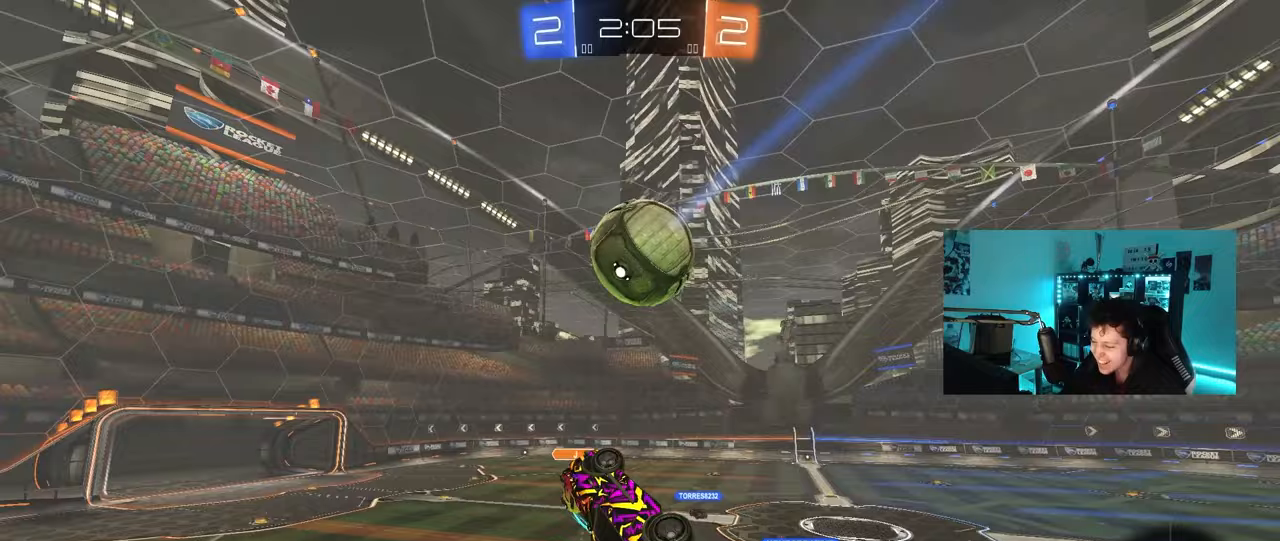
{"keys": ["d"], "mouse": [], "mouse_move": "still", "events": [[233, "shift", "up"], [267, "d", "up"], [367, "d", "down"]]}
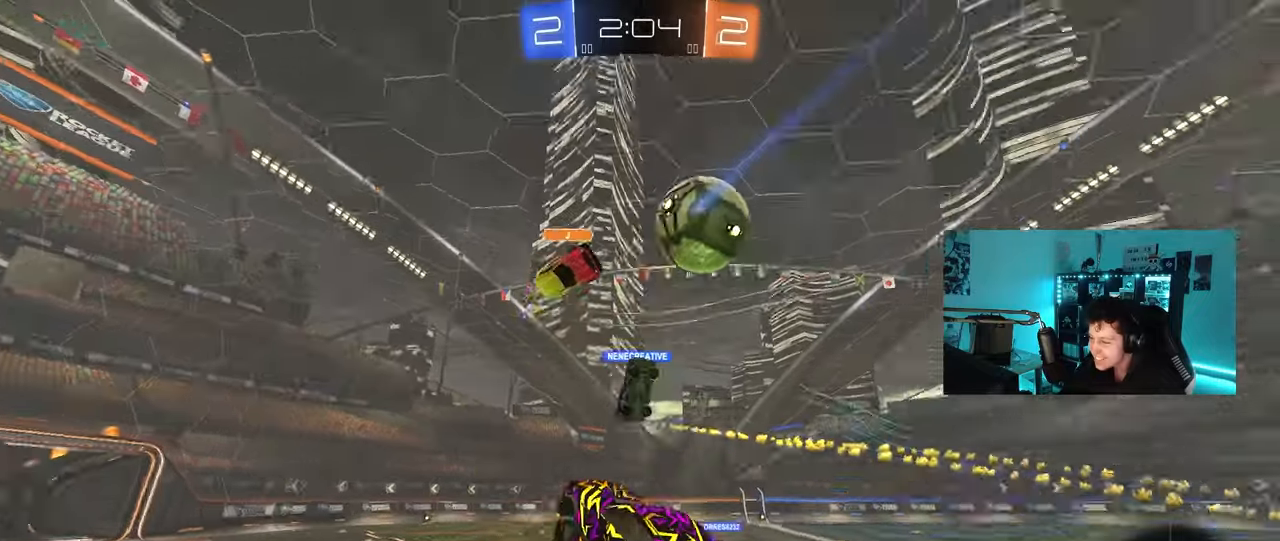
{"keys": ["d", "space", "w"], "mouse": [], "mouse_move": "still", "events": [[17, "d", "up"], [150, "d", "down"], [150, "w", "down"], [383, "space", "down"]]}
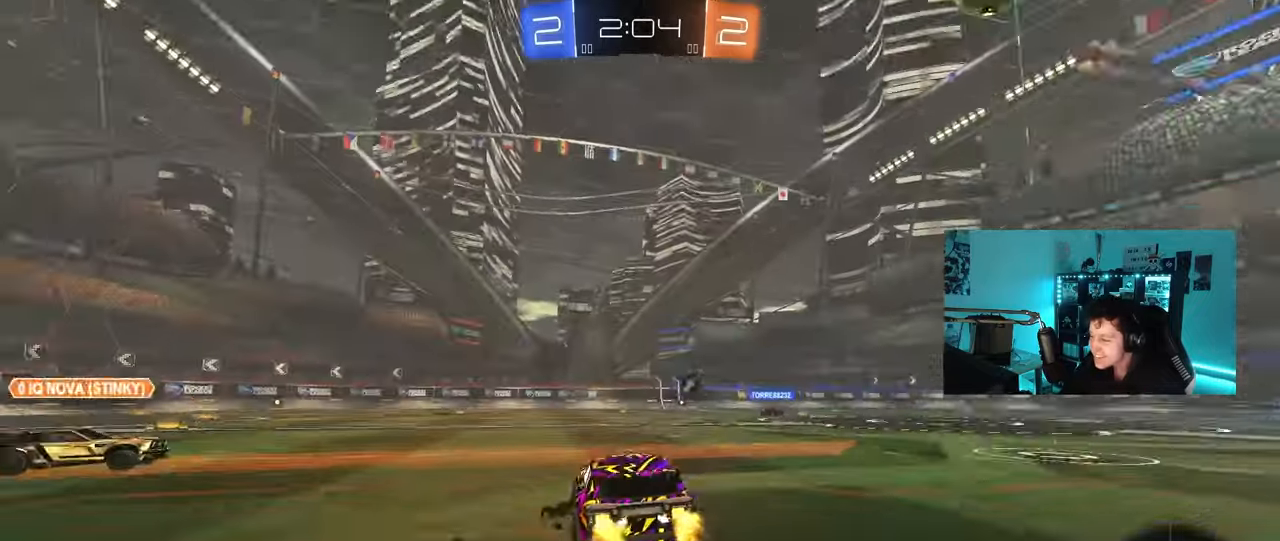
{"keys": ["d", "w"], "mouse": [], "mouse_move": "still", "events": [[67, "space", "up"], [117, "d", "up"], [450, "d", "down"]]}
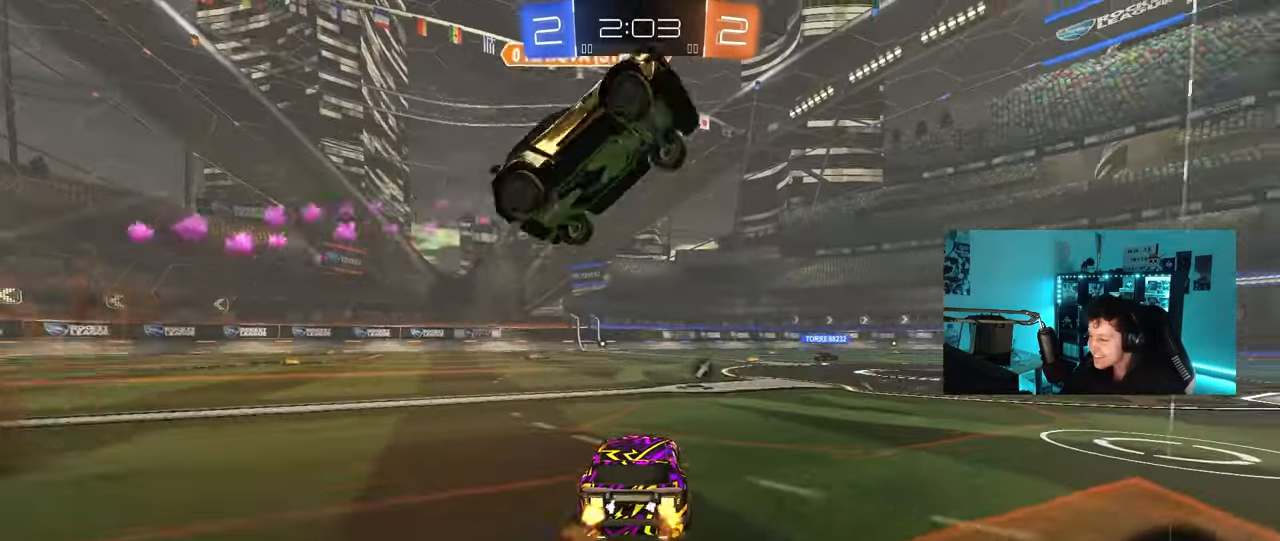
{"keys": ["d", "s", "shift", "space"], "mouse": ["left", "right"], "mouse_move": "down-left", "events": [[33, "d", "up"], [83, "mouse_left", "down"], [133, "mouse_right", "down"], [283, "d", "down"], [283, "mouse_right", "up"], [283, "shift", "down"], [317, "mouse_right", "down"], [400, "s", "down"], [417, "w", "up"], [467, "space", "down"]]}
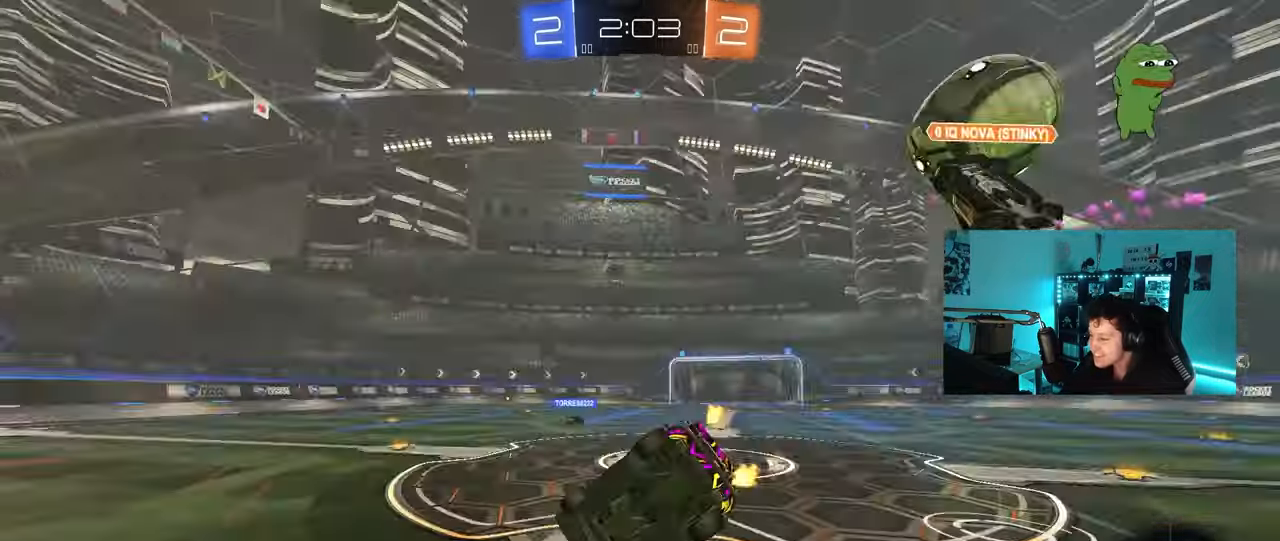
{"keys": ["d", "s", "shift"], "mouse": [], "mouse_move": "still", "events": [[17, "mouse_left", "up"], [67, "mouse_right", "up"], [150, "space", "up"], [250, "s", "up"], [383, "s", "down"]]}
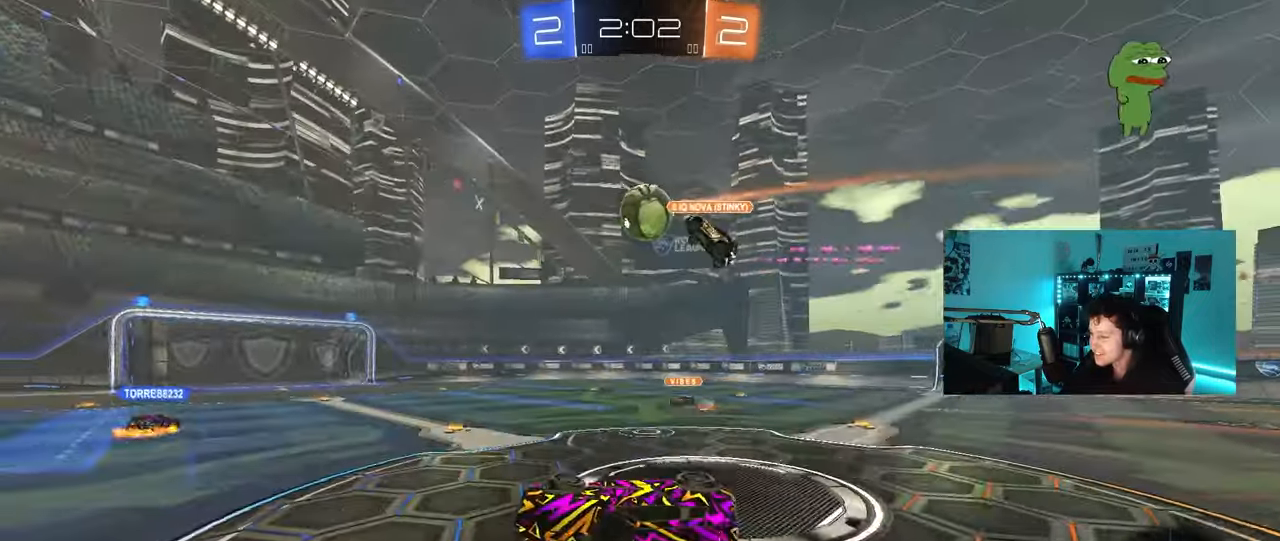
{"keys": ["w"], "mouse": [], "mouse_move": "up-left", "events": [[167, "s", "up"], [167, "shift", "up"], [300, "d", "up"], [350, "w", "down"]]}
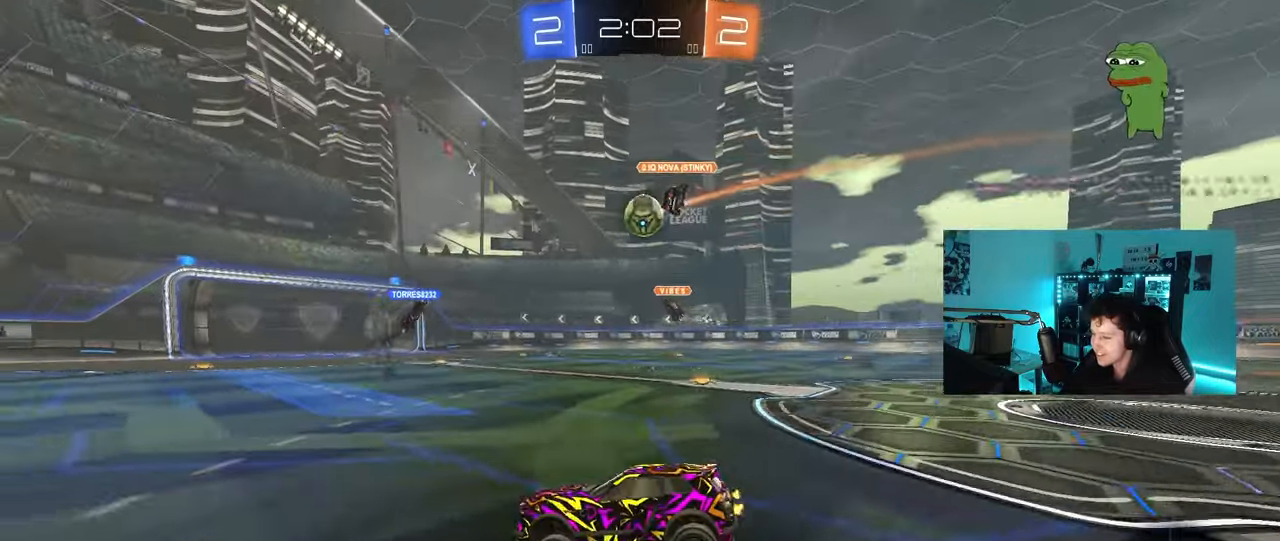
{"keys": ["w"], "mouse": ["right"], "mouse_move": "down-left", "events": [[183, "mouse_right", "down"], [233, "mouse_left", "down"], [283, "mouse_right", "up"], [367, "mouse_right", "down"], [417, "mouse_left", "up"]]}
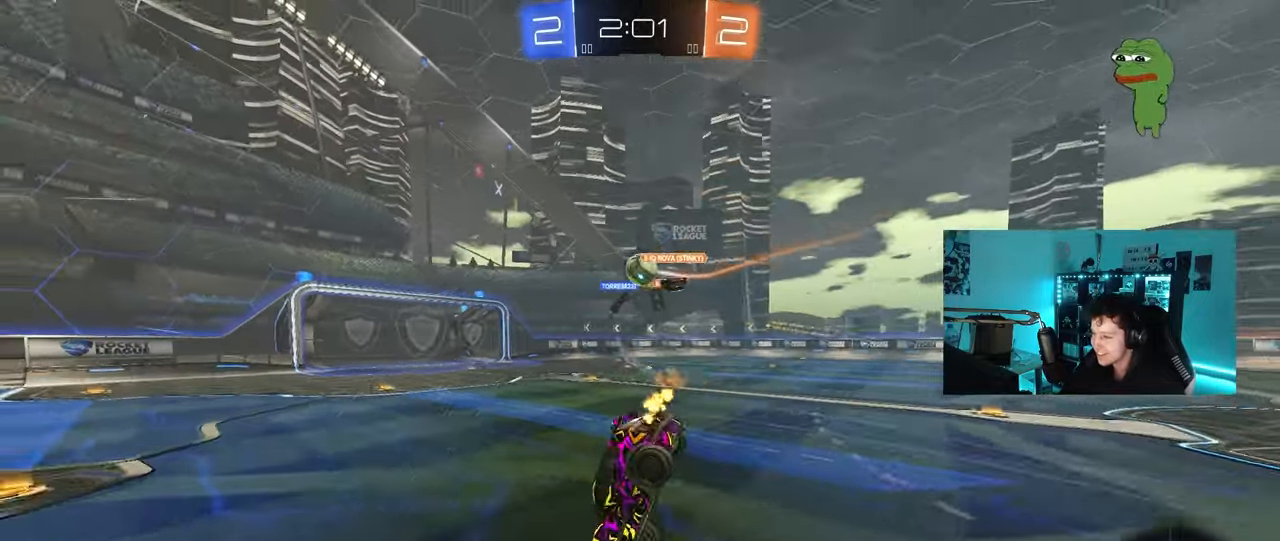
{"keys": ["a", "space"], "mouse": [], "mouse_move": "still", "events": [[17, "a", "down"], [17, "mouse_right", "up"], [100, "w", "up"], [200, "a", "up"], [383, "space", "down"], [433, "a", "down"]]}